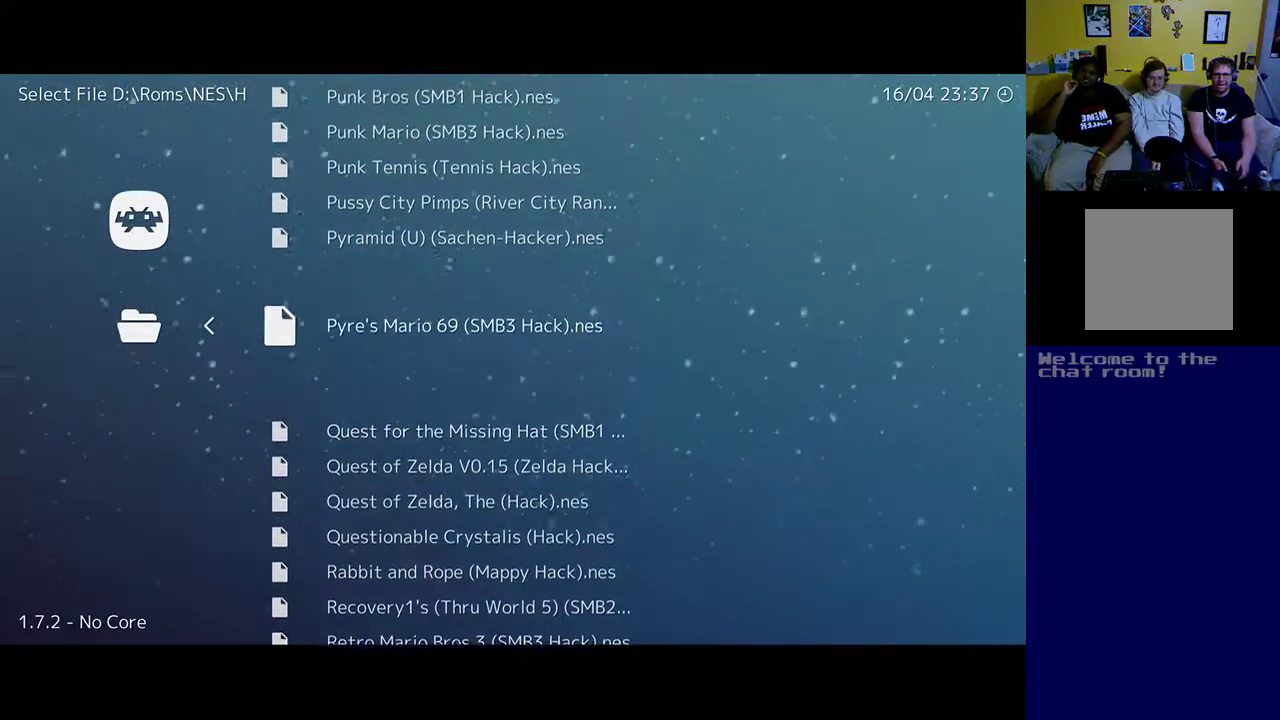
Gameplay with a controller (Xbox layout); each line is a JSON object with the inputs held at the frame after it. "events" lists button and stick changes between this image and that frame as [ms after this image, input, new state], when the widget could be followed in between.
{"buttons": [], "left_stick": "up", "right_stick": "center", "events": []}
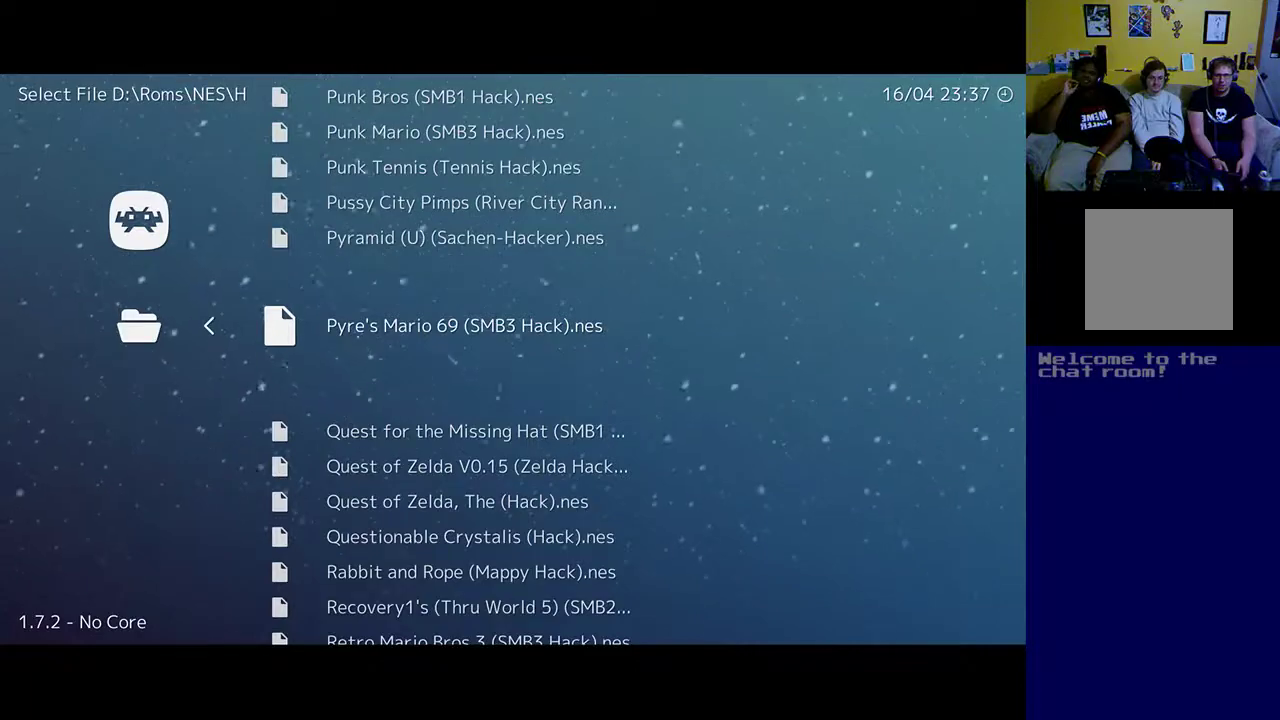
{"buttons": [], "left_stick": "up", "right_stick": "center", "events": []}
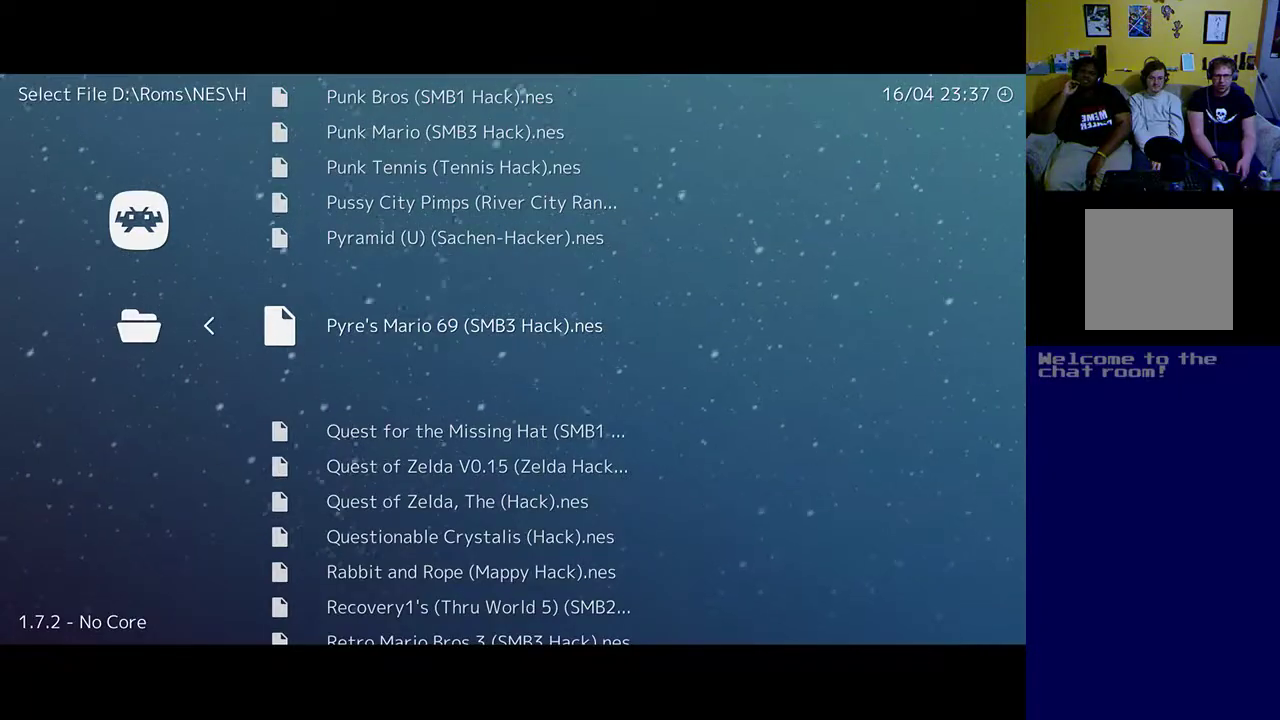
{"buttons": [], "left_stick": "up", "right_stick": "center", "events": []}
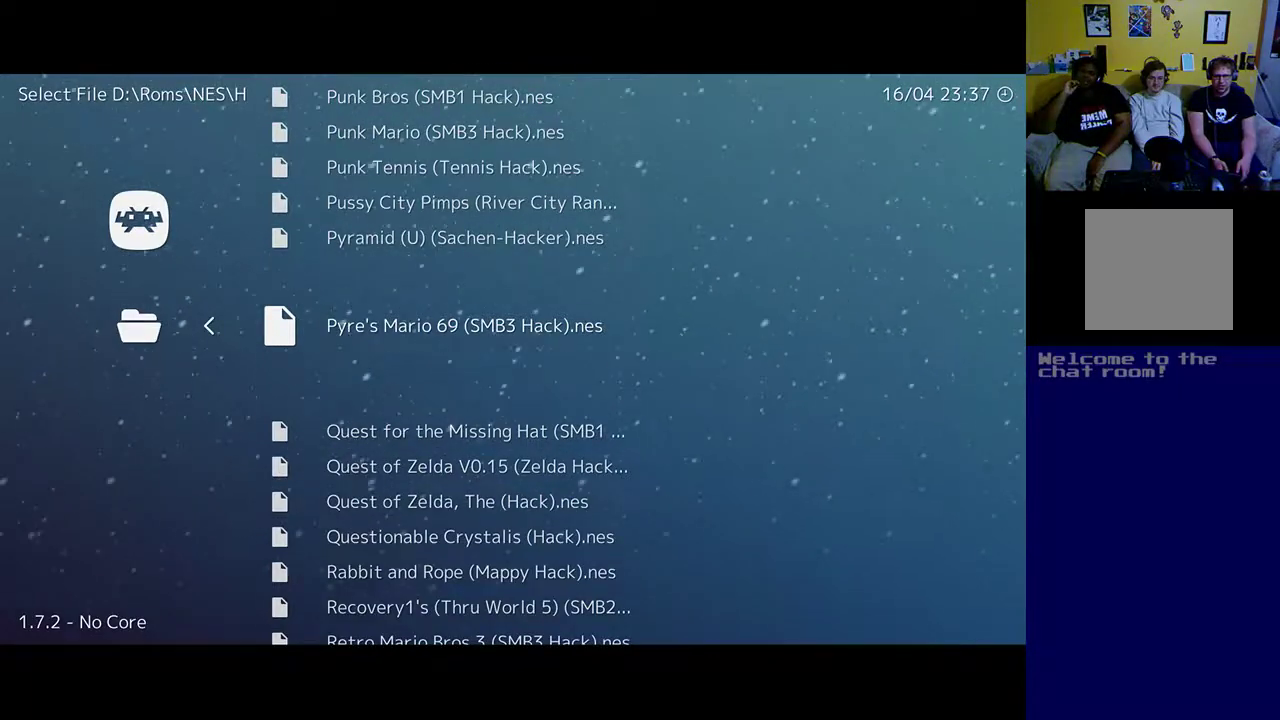
{"buttons": [], "left_stick": "up", "right_stick": "center", "events": [[33, "DPAD_UP", "down"], [167, "DPAD_UP", "up"], [200, "DPAD_UP", "down"], [333, "DPAD_UP", "up"]]}
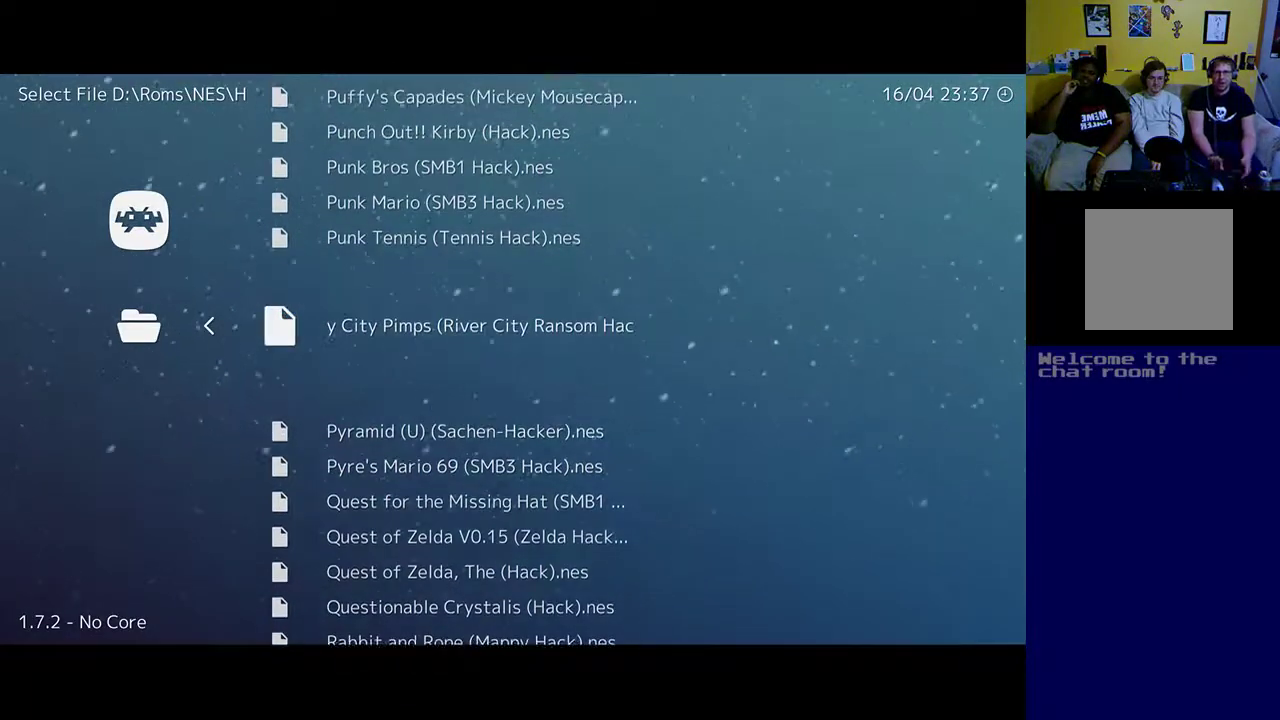
{"buttons": [], "left_stick": "up", "right_stick": "center", "events": []}
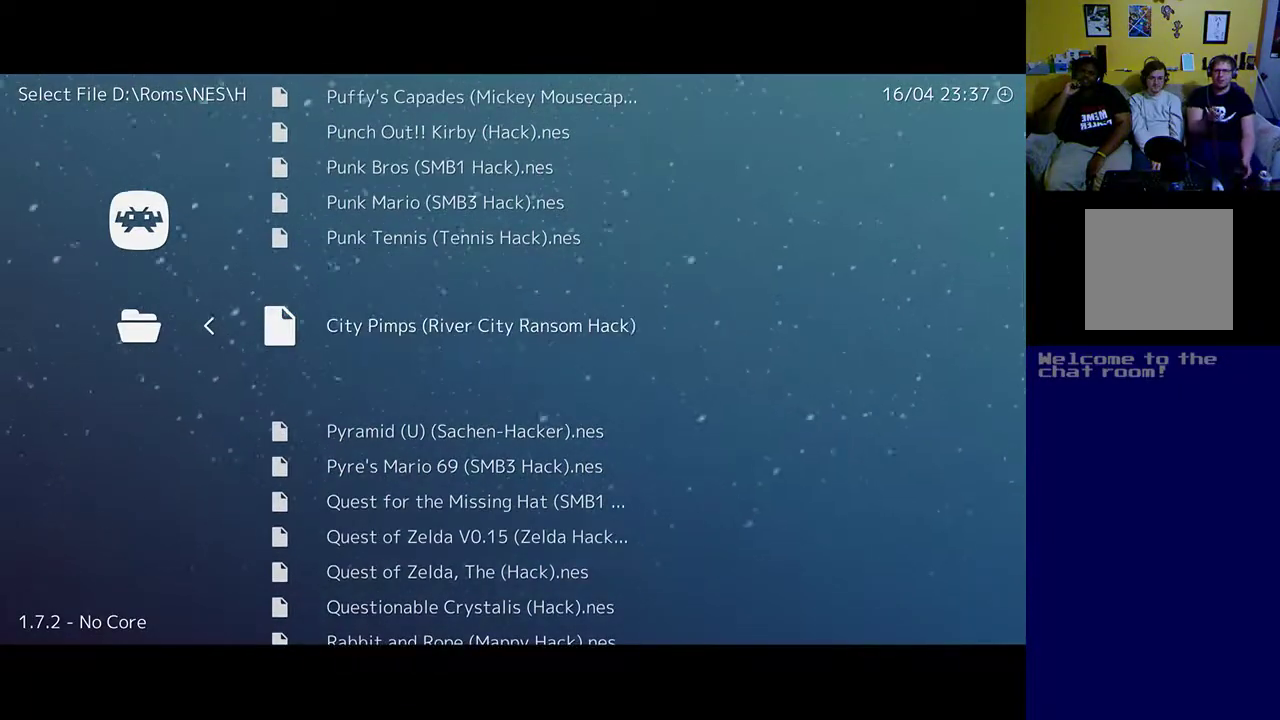
{"buttons": [], "left_stick": "up", "right_stick": "center", "events": []}
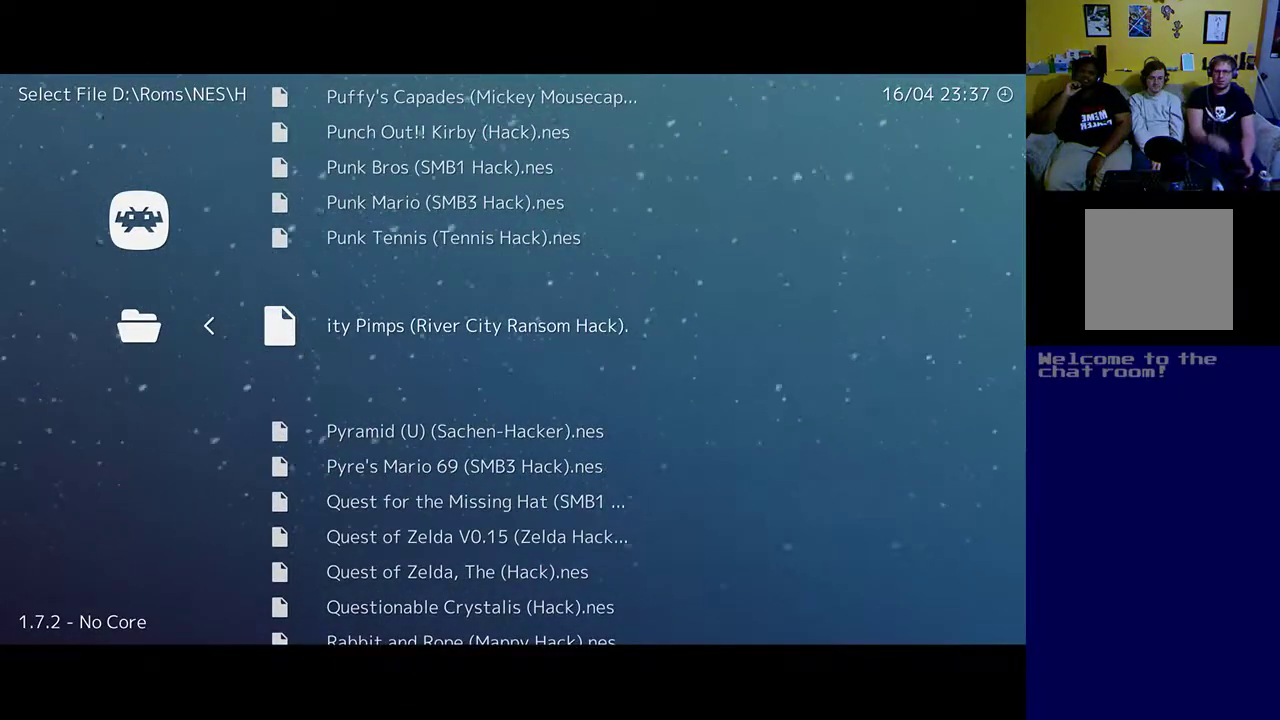
{"buttons": [], "left_stick": "up", "right_stick": "center", "events": []}
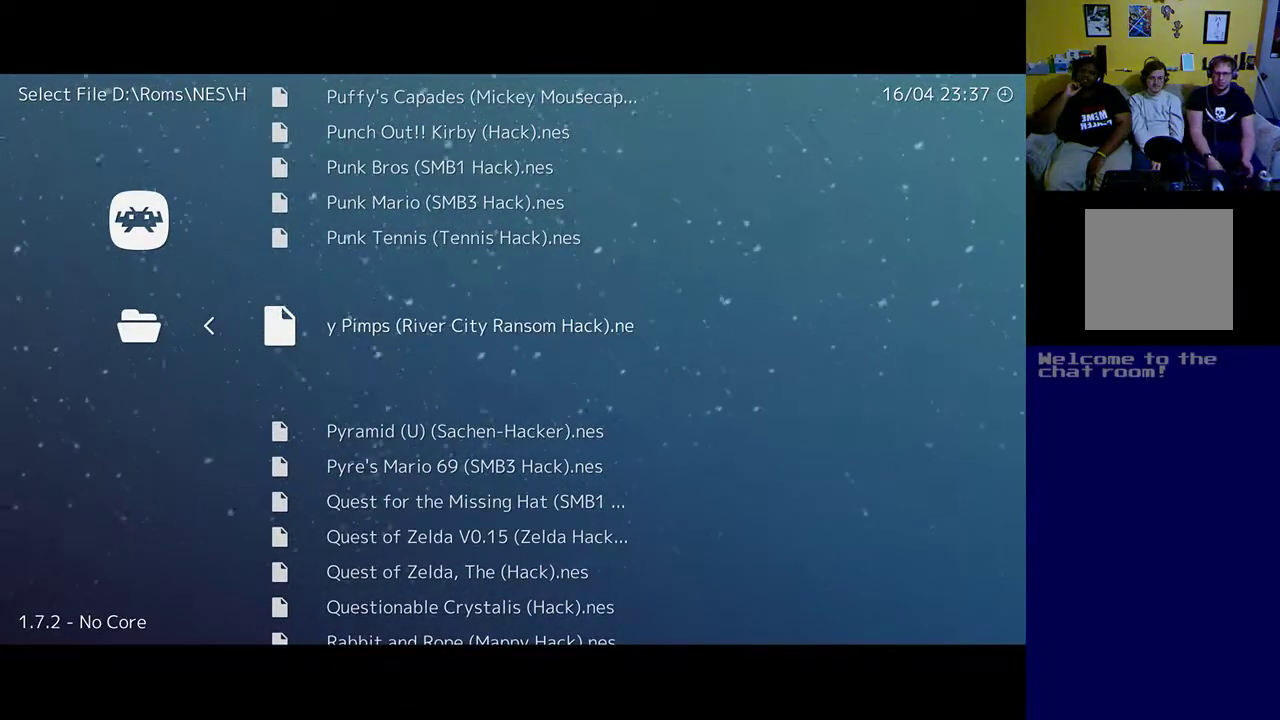
{"buttons": [], "left_stick": "up", "right_stick": "center", "events": []}
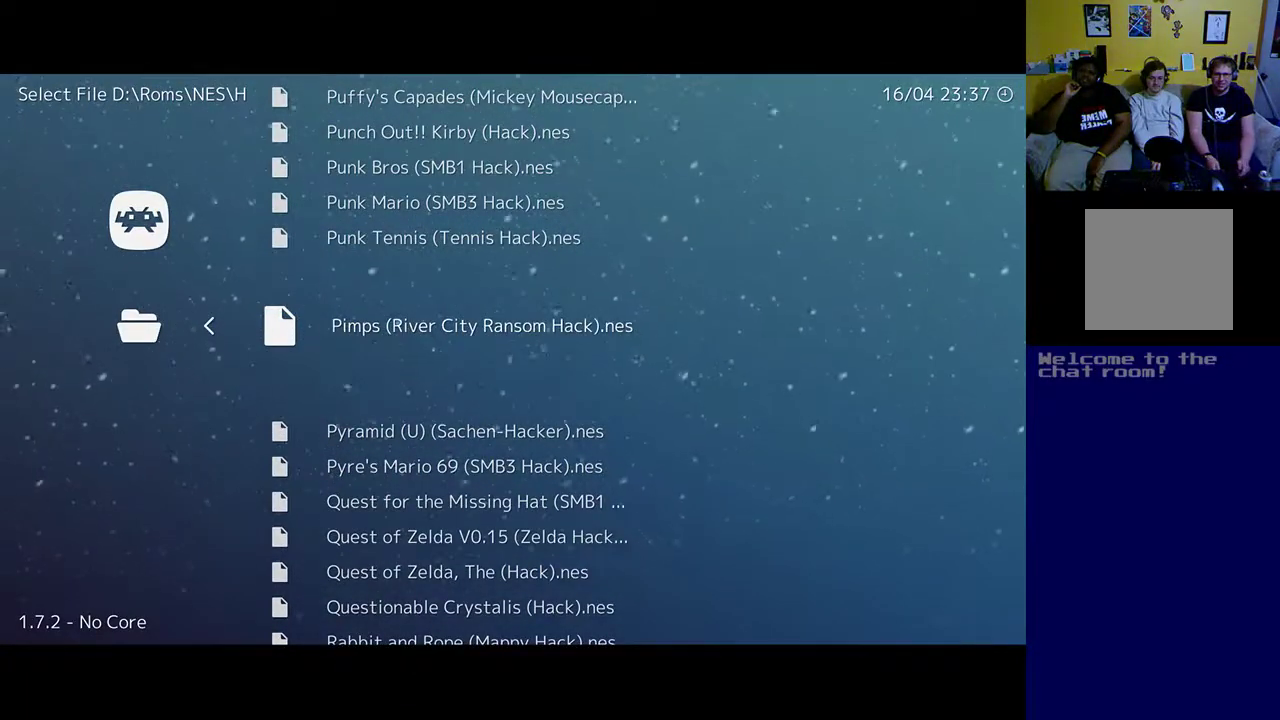
{"buttons": [], "left_stick": "up", "right_stick": "center", "events": []}
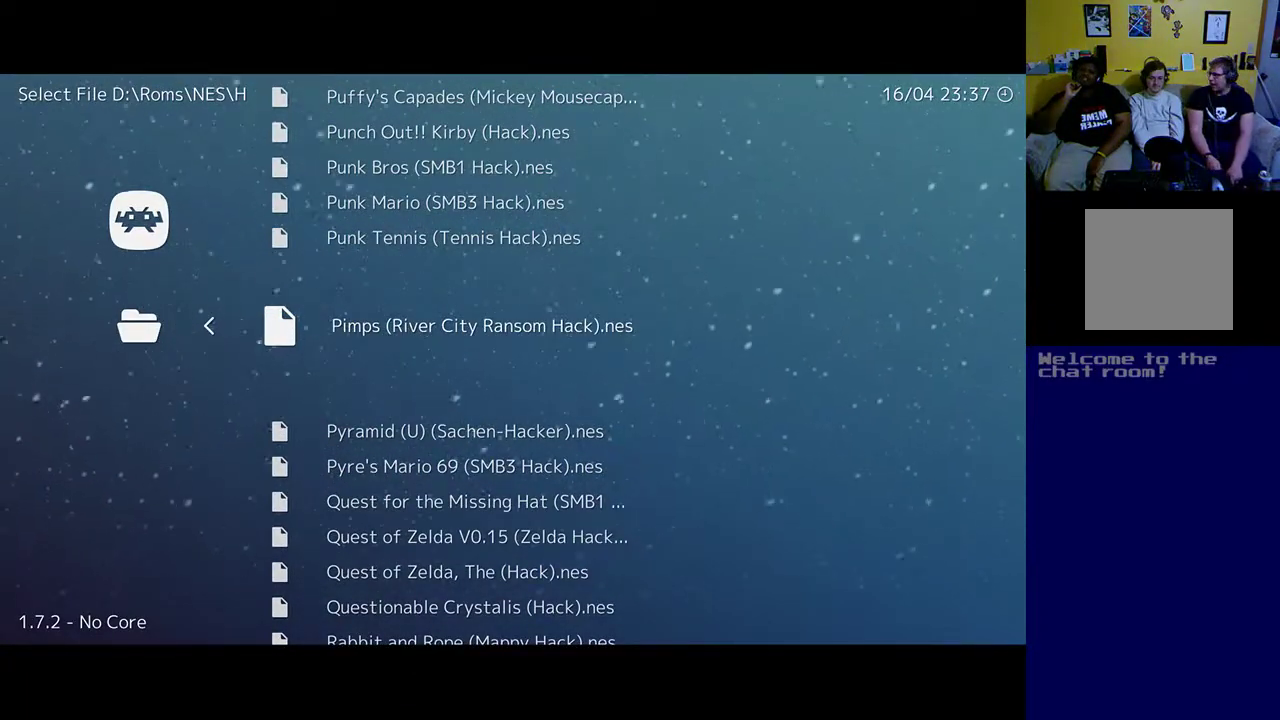
{"buttons": [], "left_stick": "up", "right_stick": "center", "events": []}
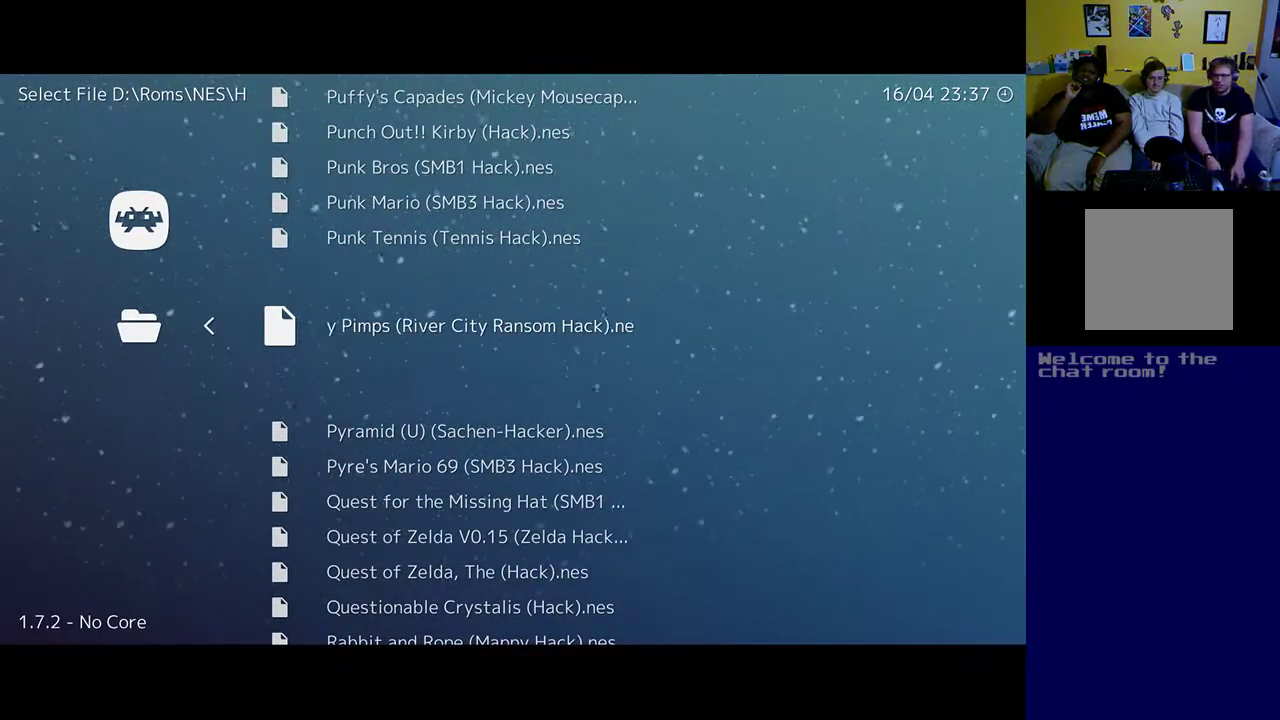
{"buttons": [], "left_stick": "up", "right_stick": "center", "events": []}
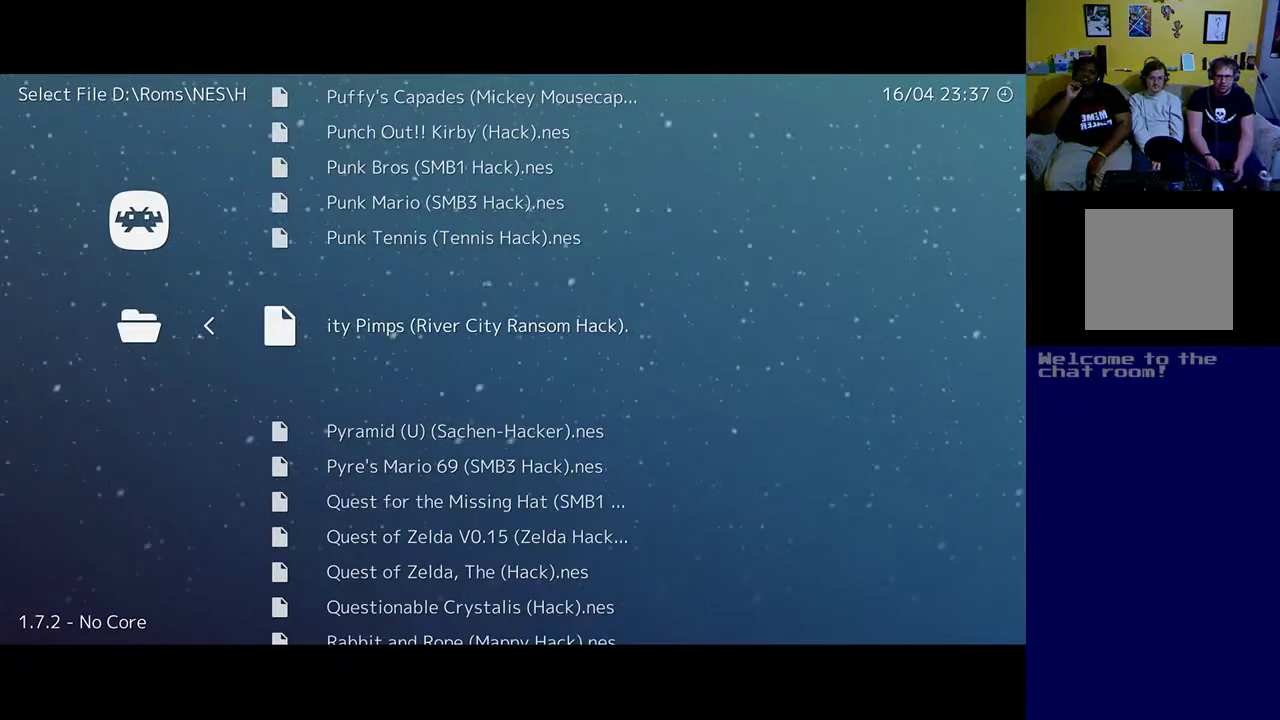
{"buttons": [], "left_stick": "up", "right_stick": "center", "events": []}
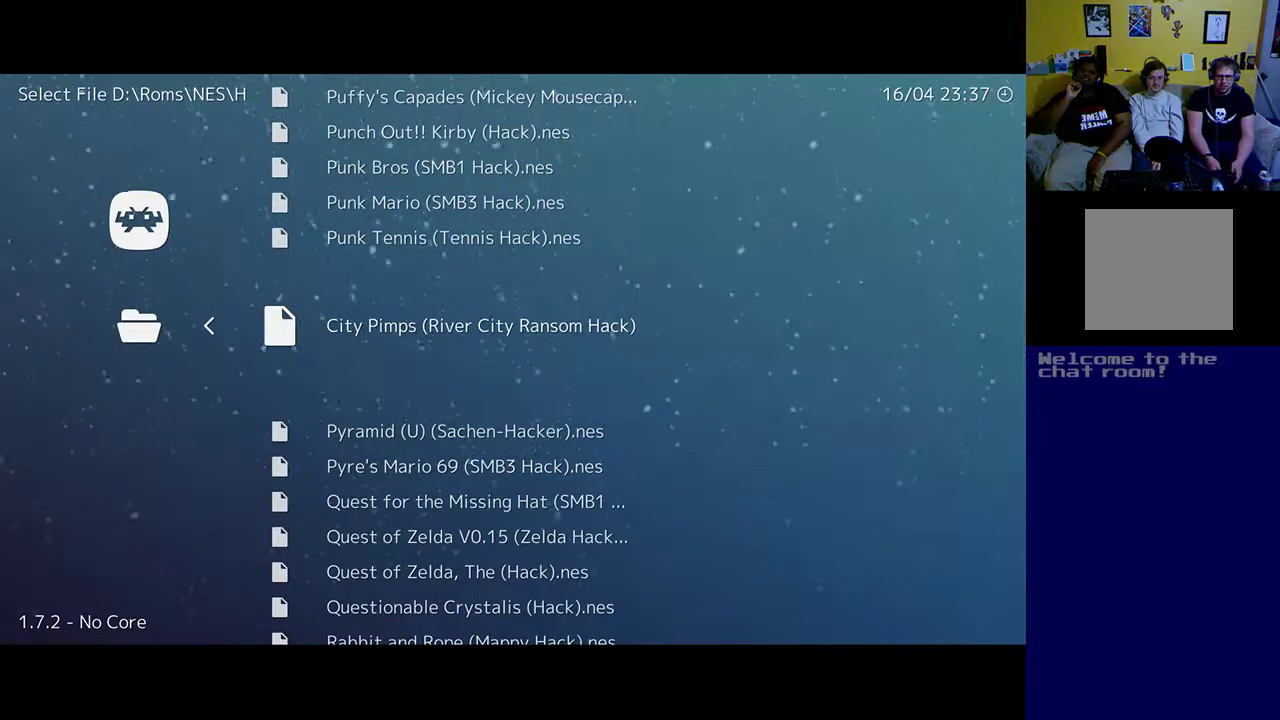
{"buttons": [], "left_stick": "up", "right_stick": "center", "events": []}
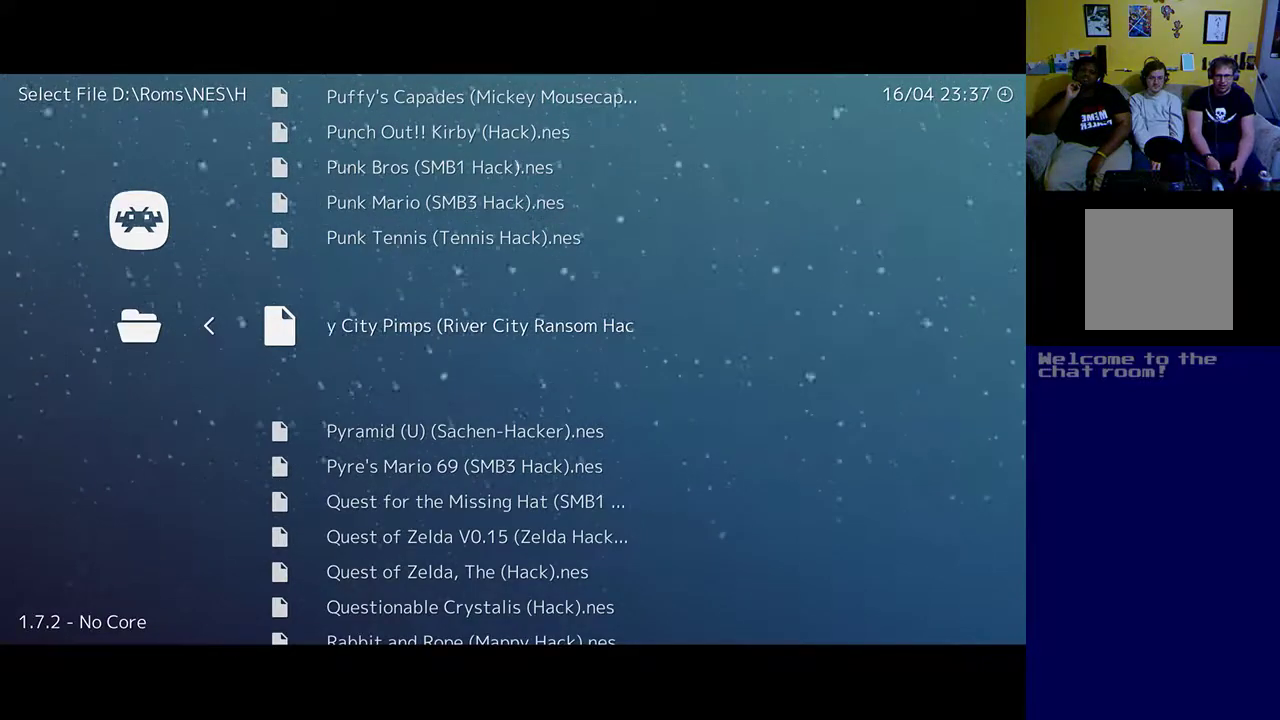
{"buttons": [], "left_stick": "up", "right_stick": "center", "events": []}
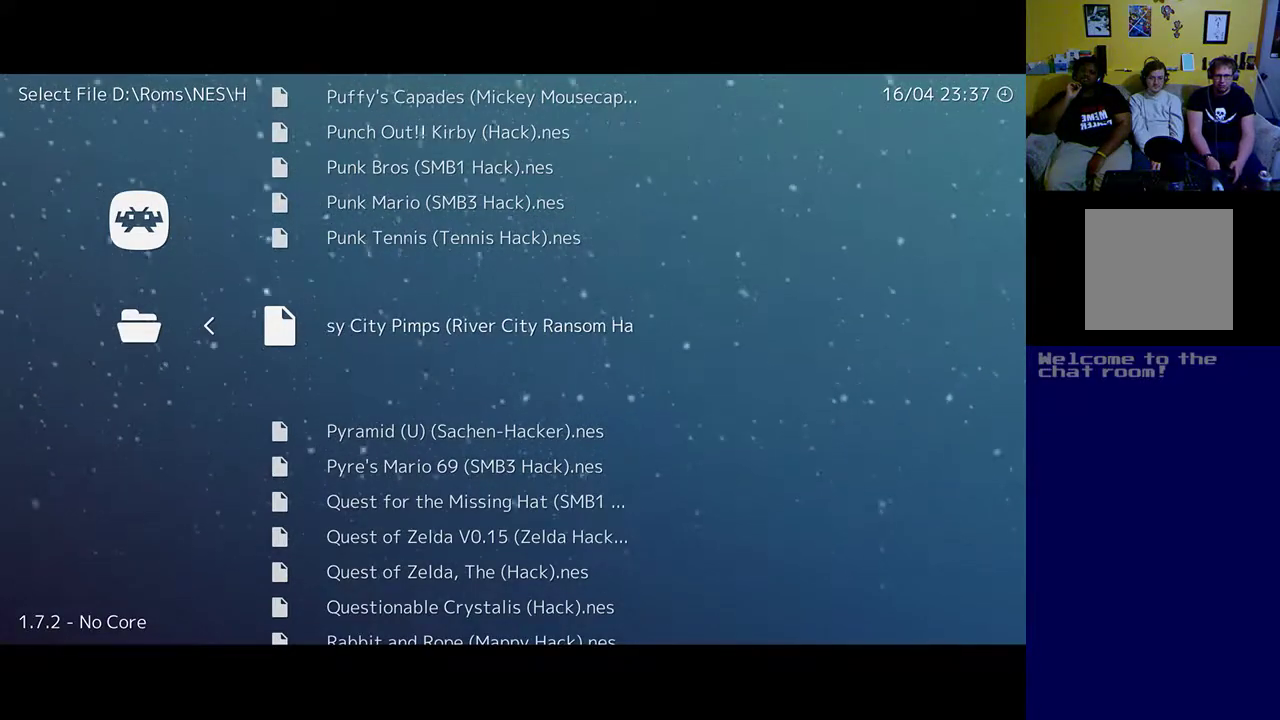
{"buttons": [], "left_stick": "up", "right_stick": "center", "events": []}
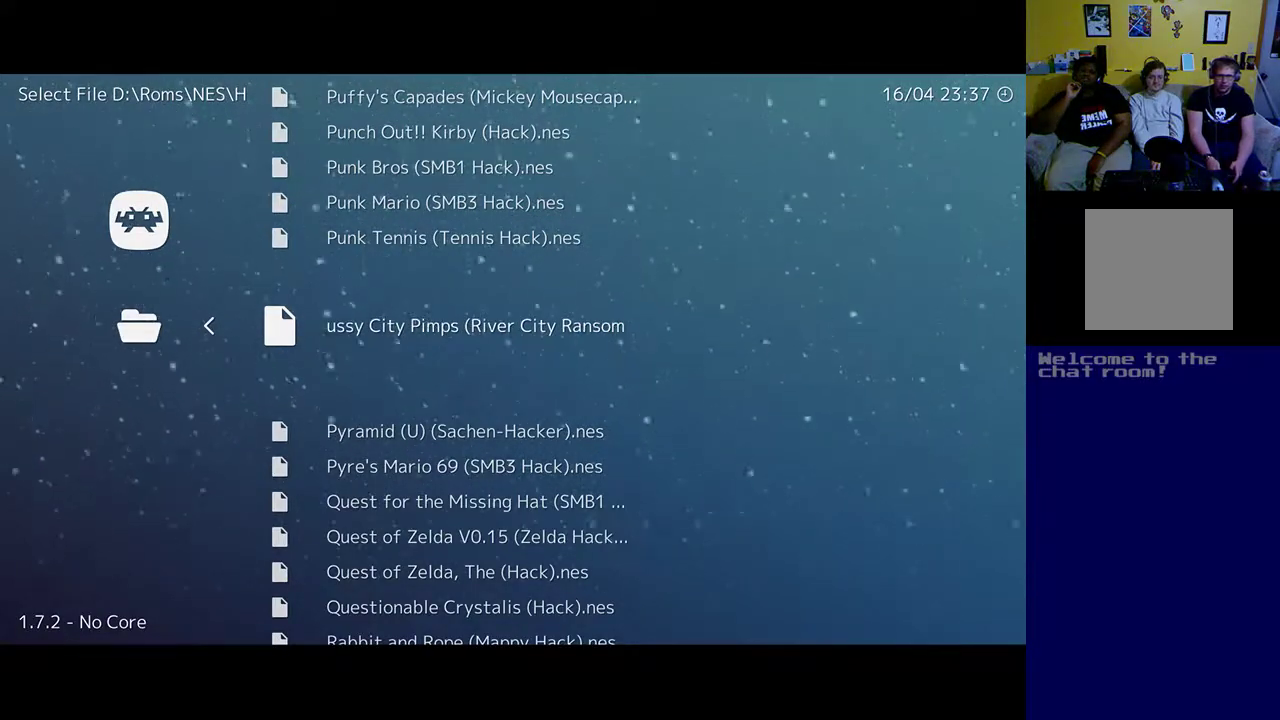
{"buttons": [], "left_stick": "up", "right_stick": "center", "events": []}
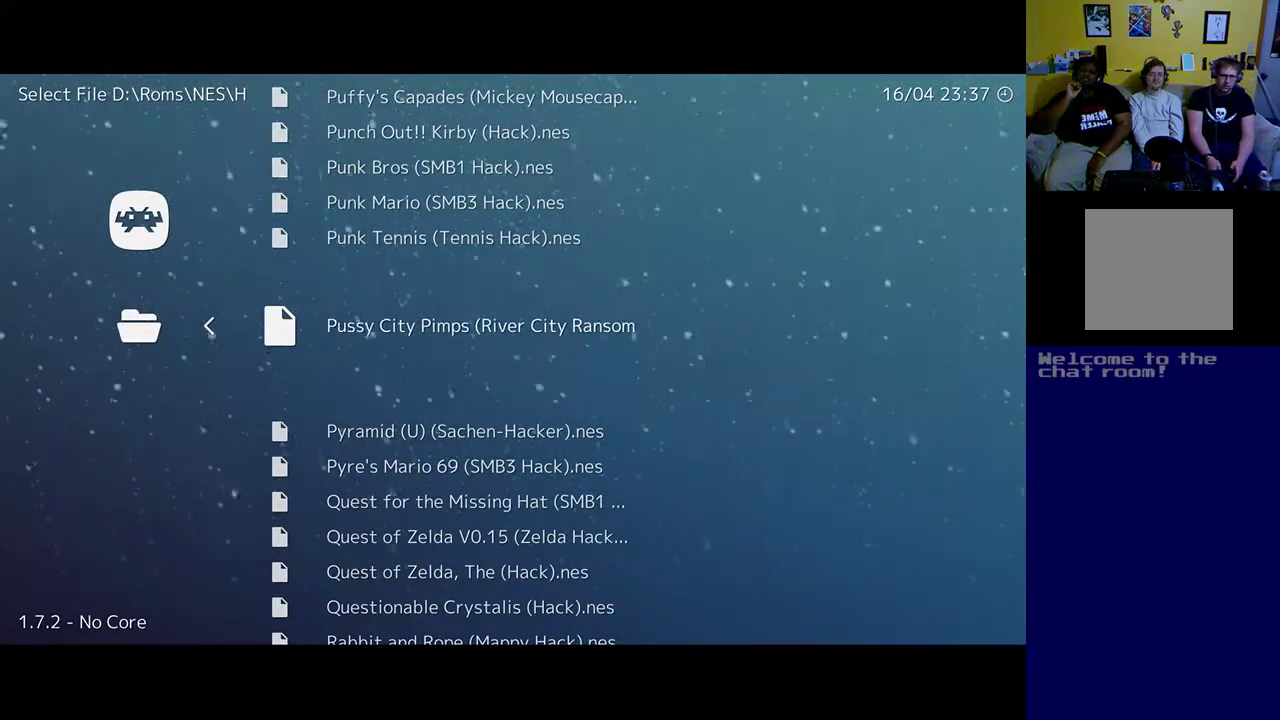
{"buttons": [], "left_stick": "up", "right_stick": "center", "events": []}
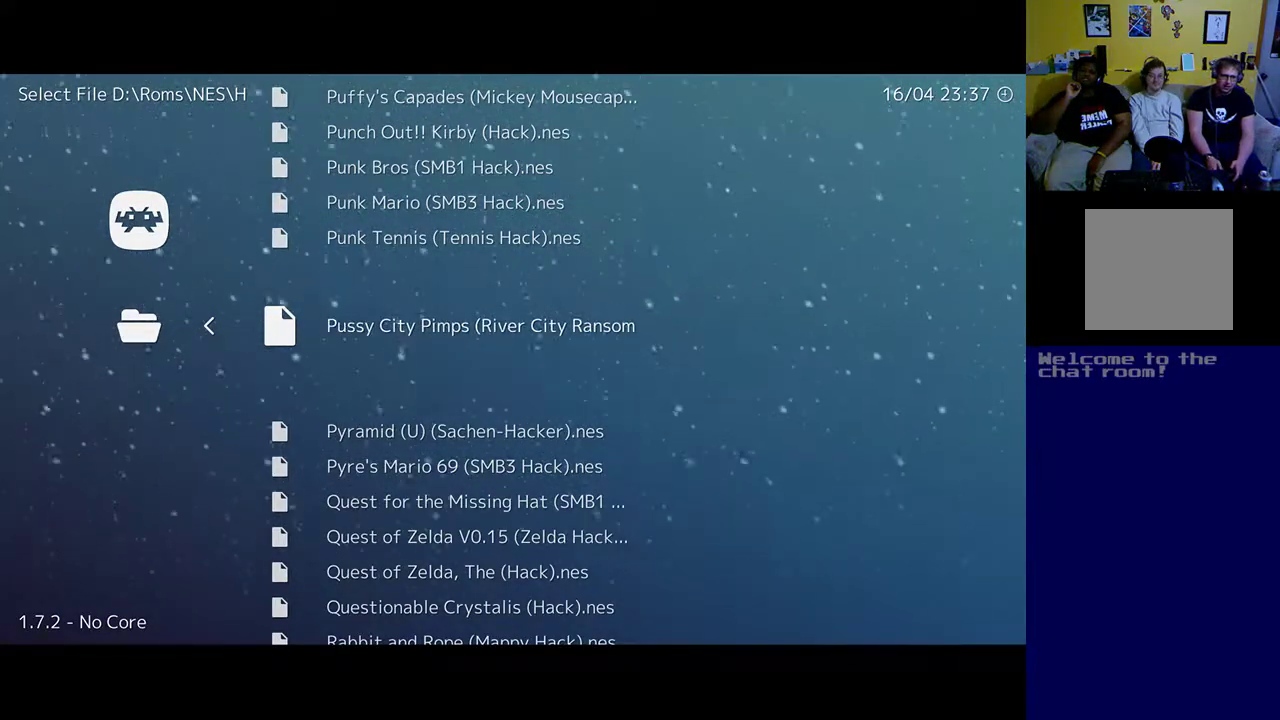
{"buttons": [], "left_stick": "up", "right_stick": "center", "events": []}
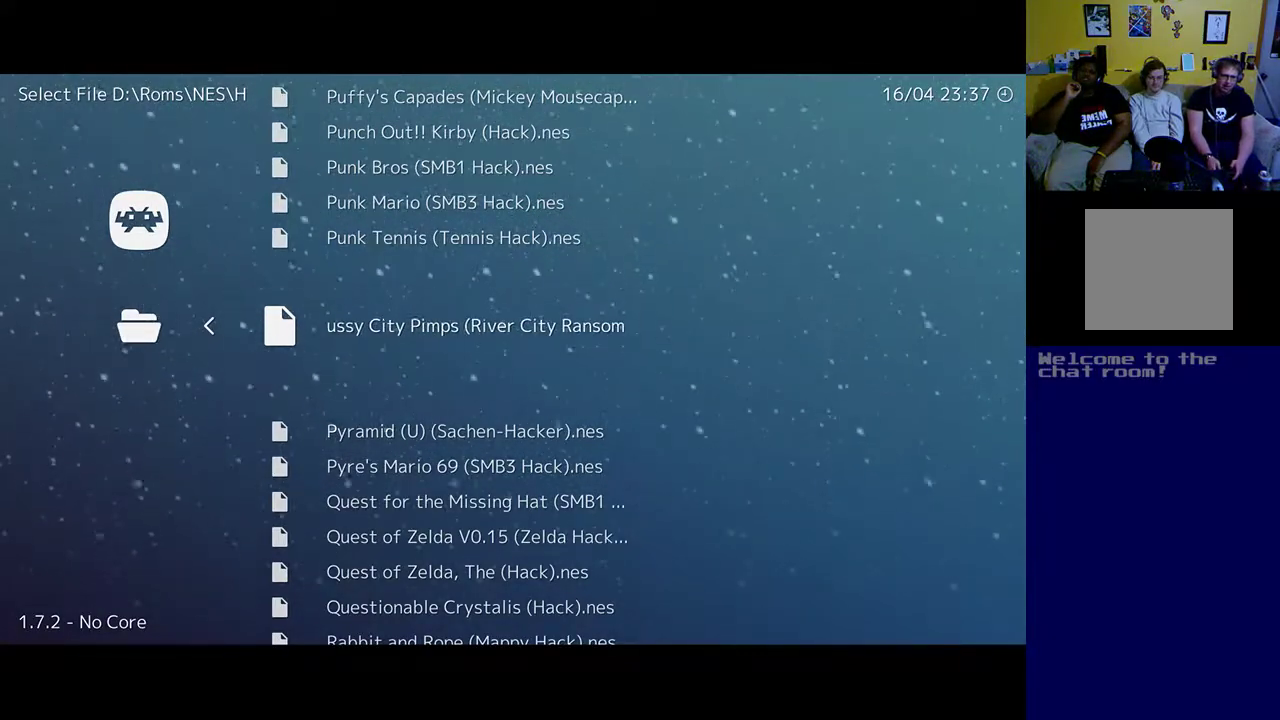
{"buttons": [], "left_stick": "up", "right_stick": "center", "events": []}
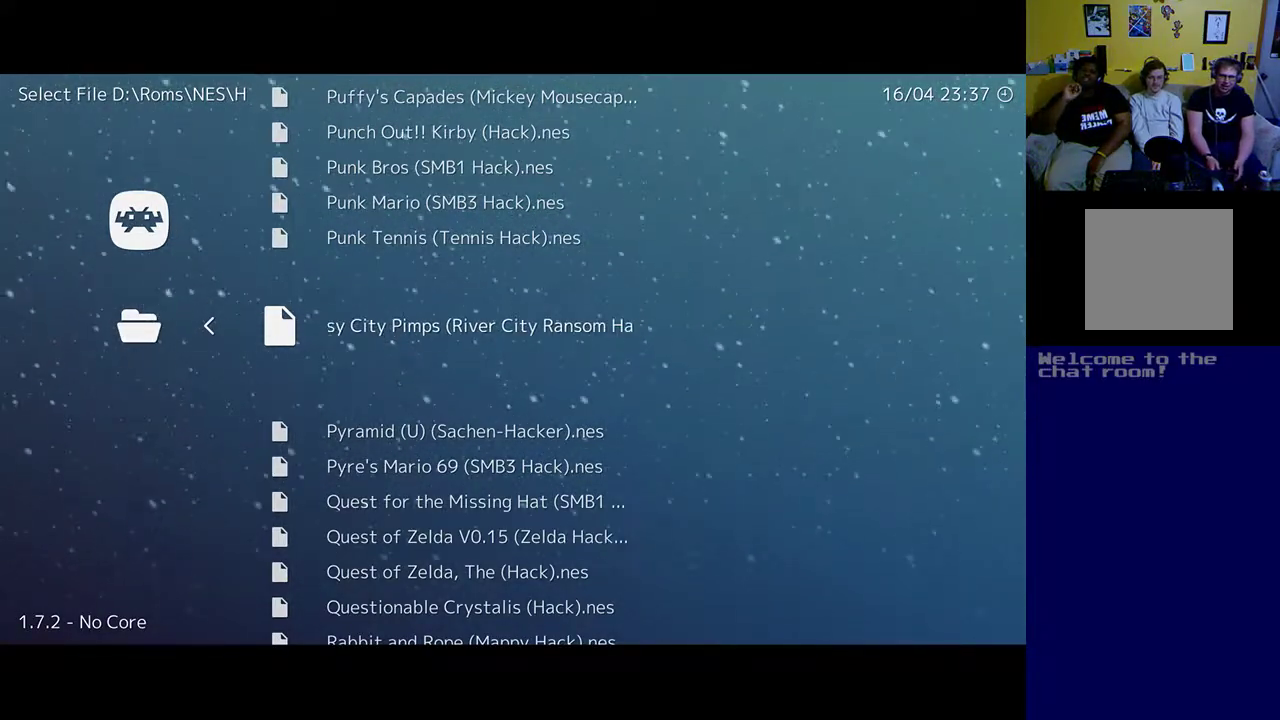
{"buttons": [], "left_stick": "up", "right_stick": "center", "events": [[267, "DPAD_UP", "down"], [400, "DPAD_UP", "up"]]}
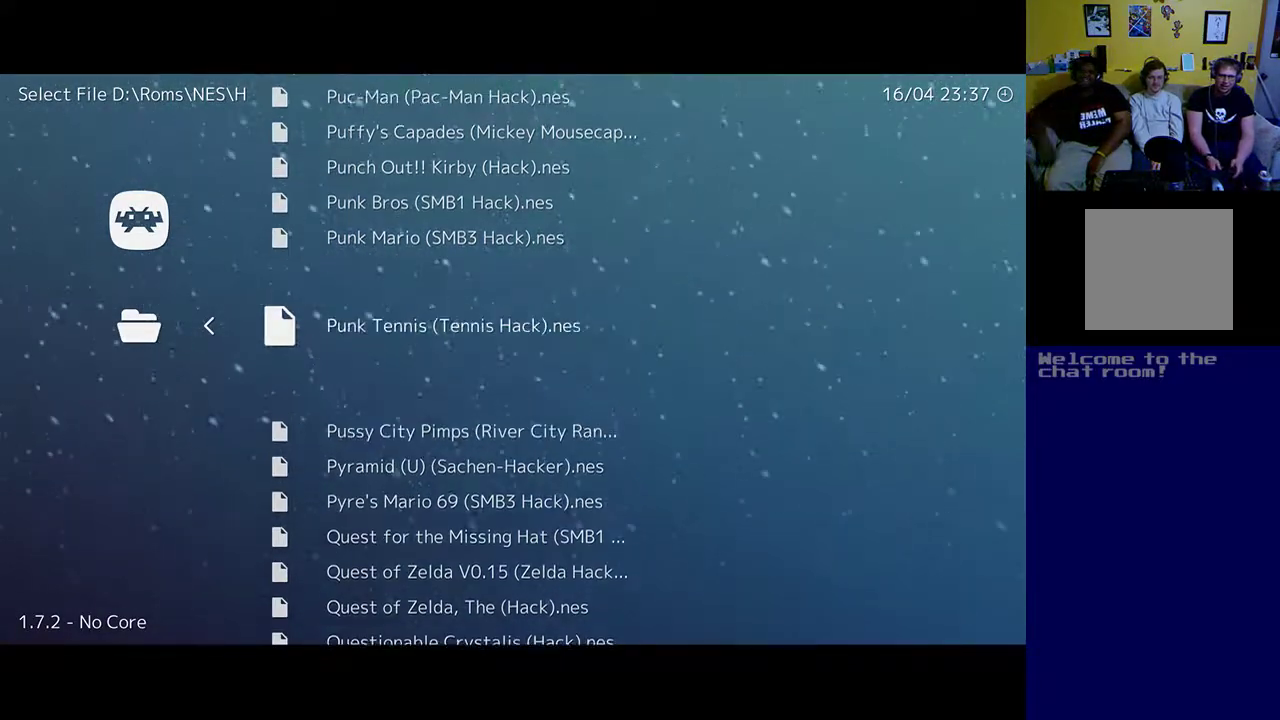
{"buttons": [], "left_stick": "up", "right_stick": "center", "events": [[100, "DPAD_UP", "down"], [233, "DPAD_UP", "up"], [333, "DPAD_UP", "down"], [467, "DPAD_UP", "up"]]}
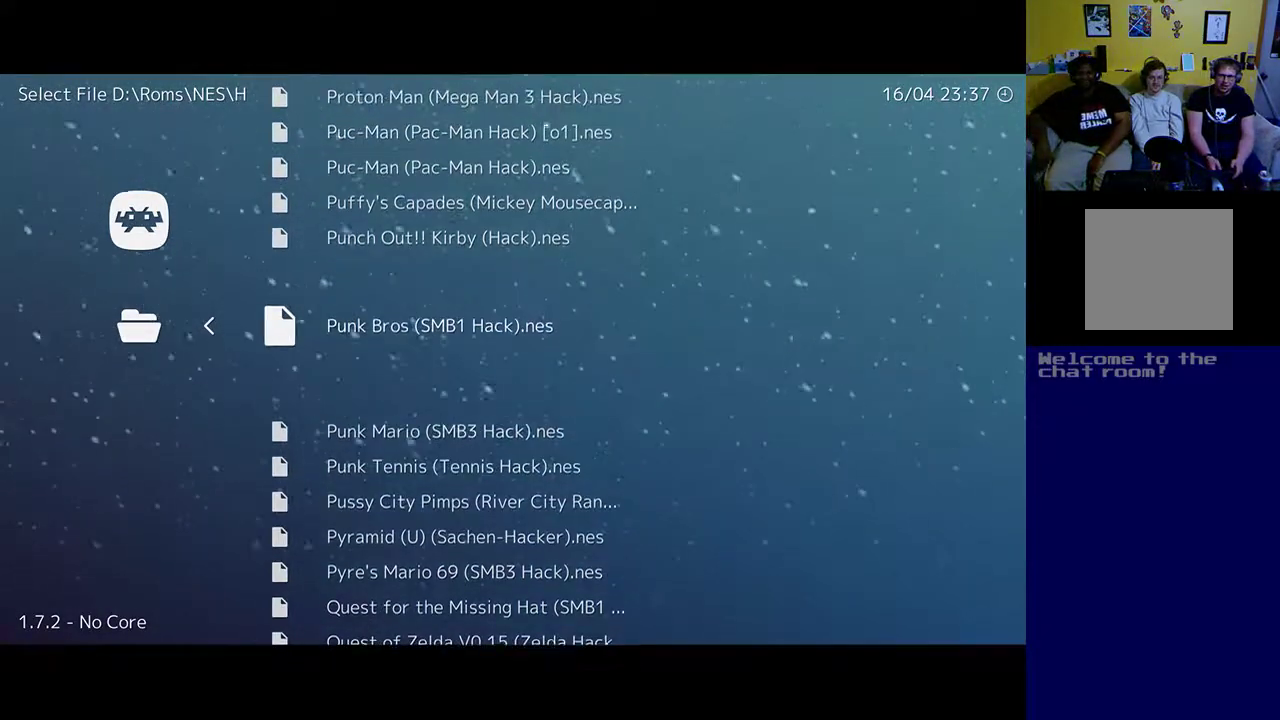
{"buttons": ["DPAD_UP"], "left_stick": "up", "right_stick": "center", "events": [[400, "DPAD_UP", "down"]]}
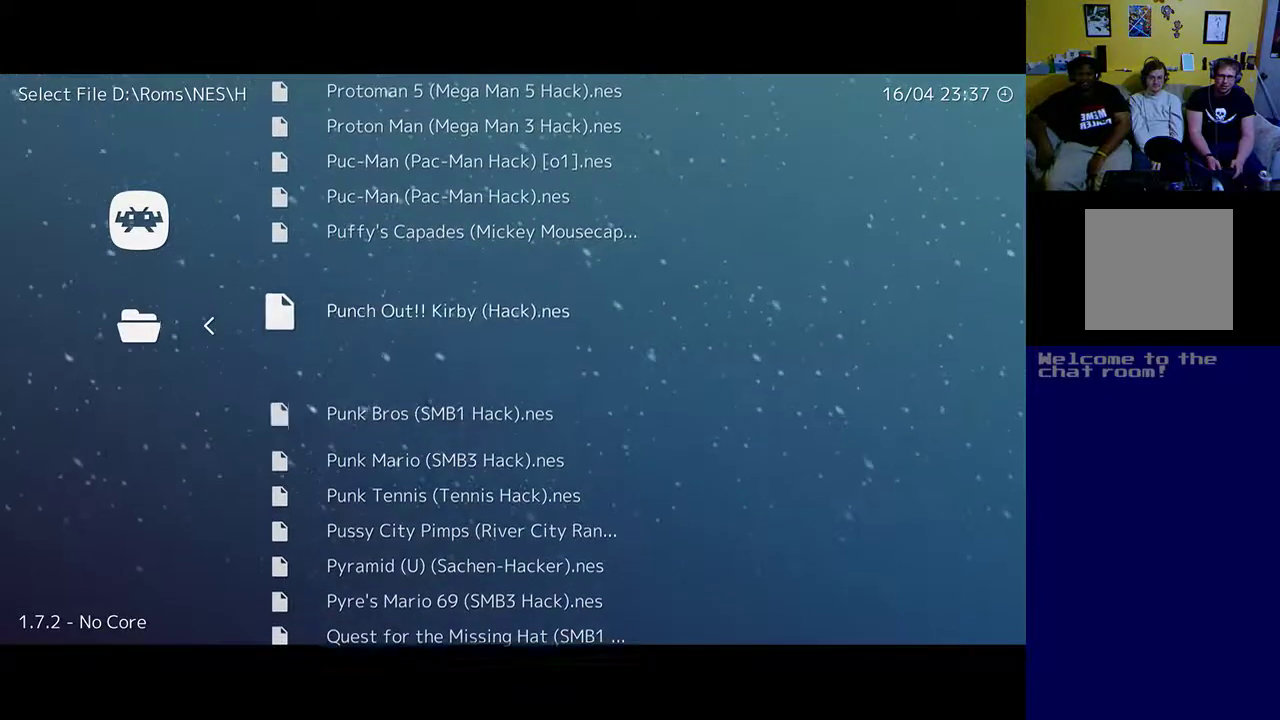
{"buttons": ["DPAD_UP"], "left_stick": "up", "right_stick": "center", "events": [[67, "DPAD_UP", "up"], [200, "DPAD_UP", "down"], [333, "DPAD_UP", "up"], [433, "DPAD_UP", "down"]]}
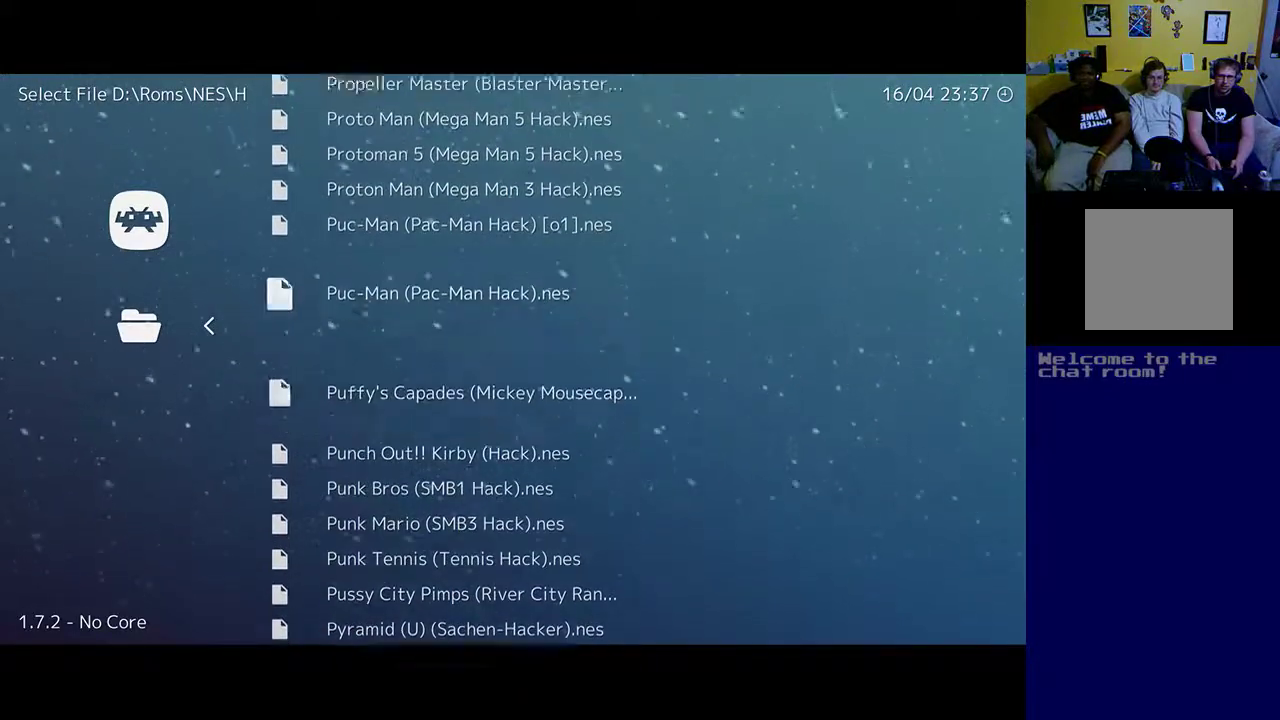
{"buttons": [], "left_stick": "up", "right_stick": "center", "events": [[33, "DPAD_UP", "up"], [133, "DPAD_UP", "down"], [300, "DPAD_UP", "up"]]}
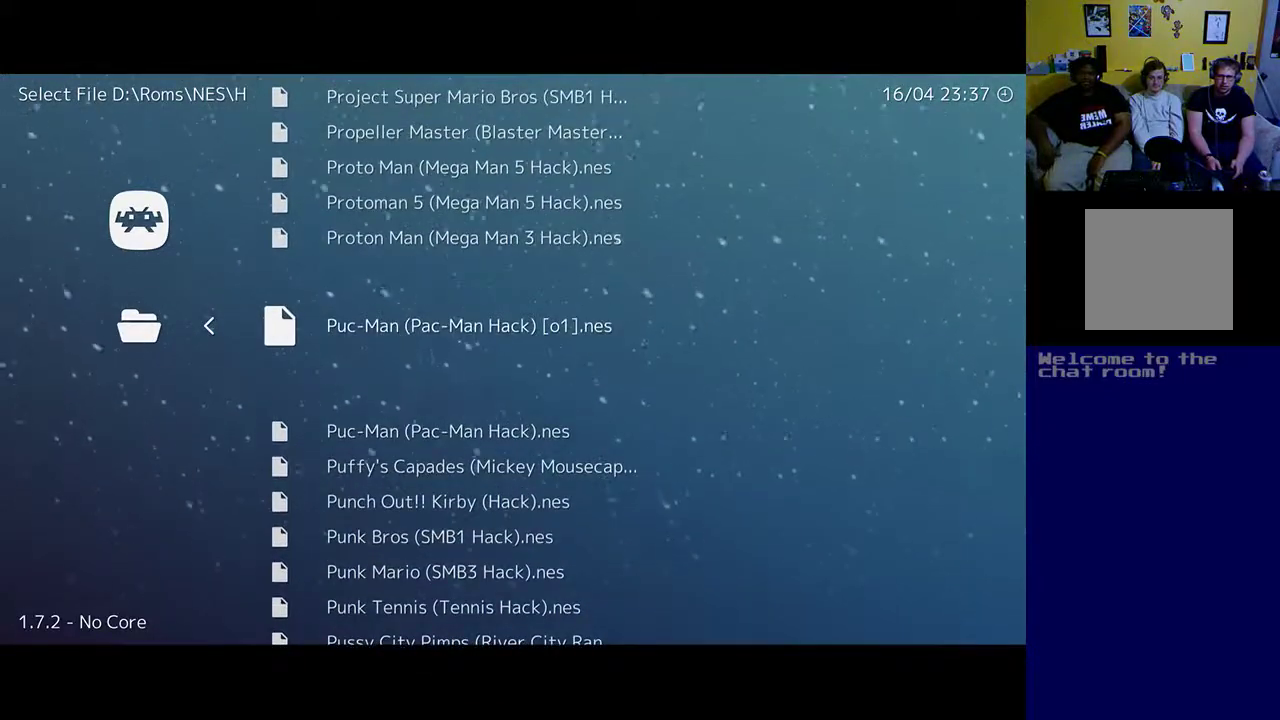
{"buttons": [], "left_stick": "up", "right_stick": "center", "events": [[167, "DPAD_UP", "down"], [267, "DPAD_UP", "up"]]}
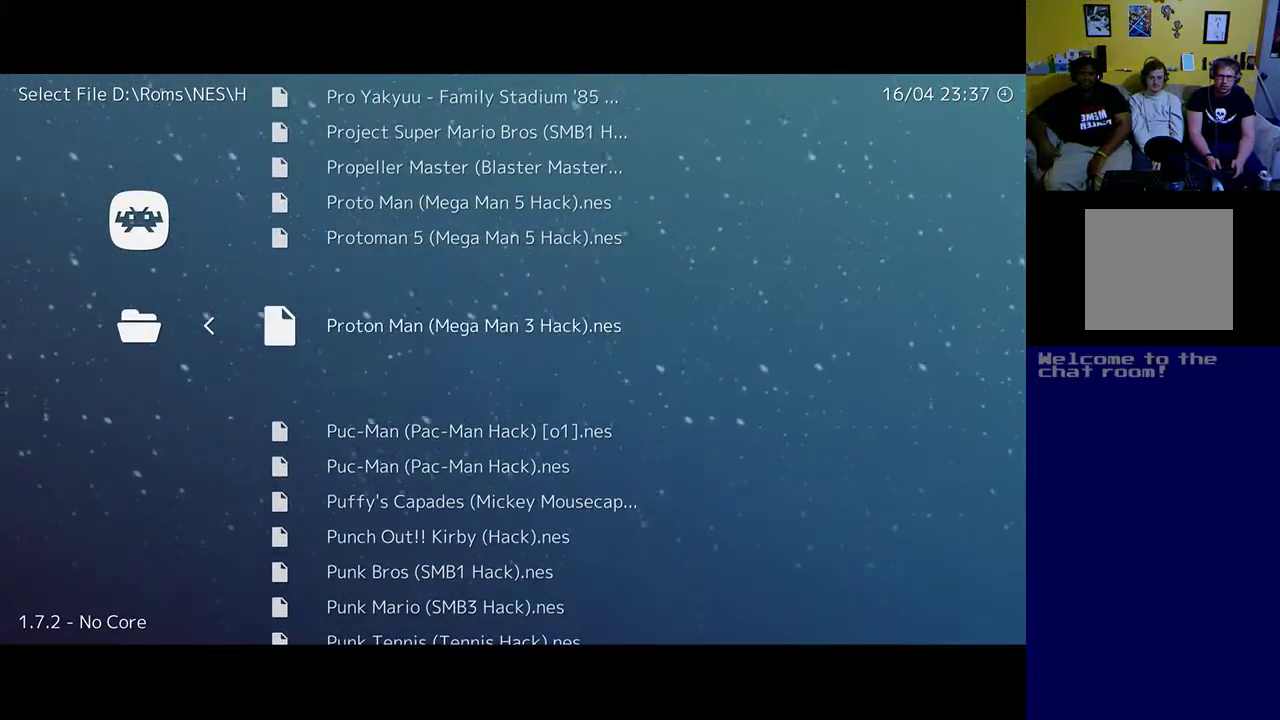
{"buttons": [], "left_stick": "up", "right_stick": "center", "events": []}
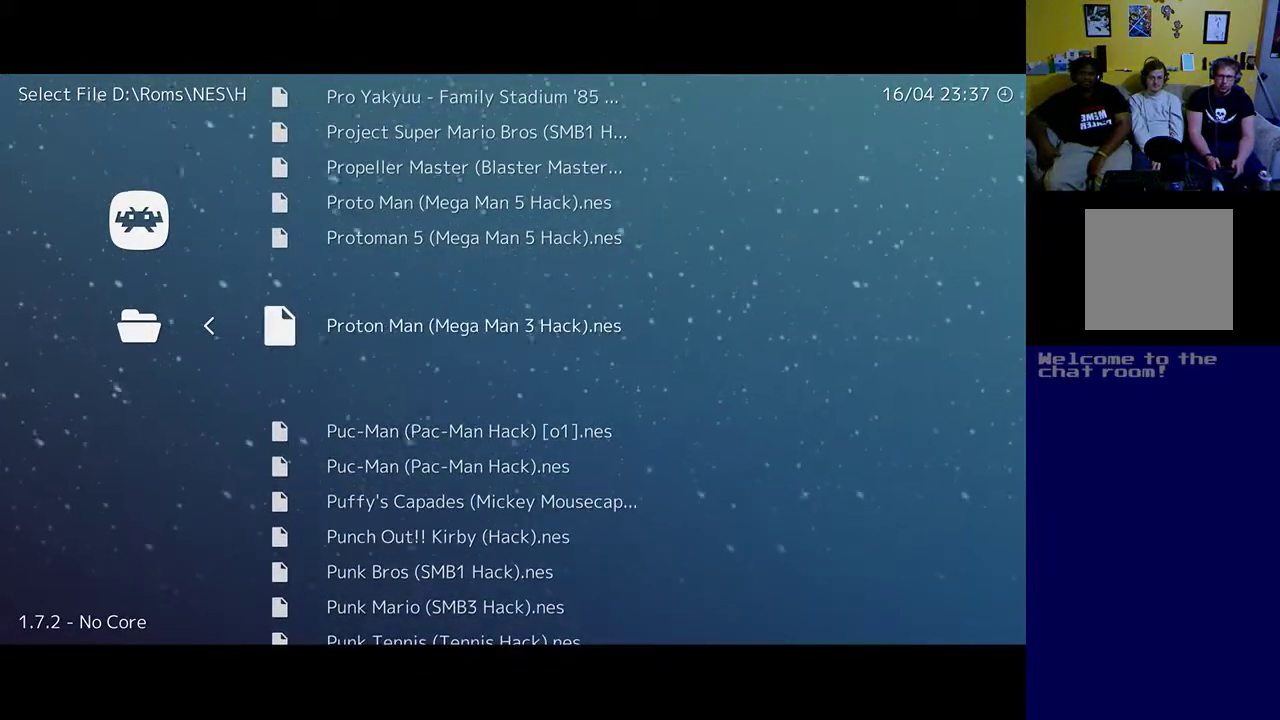
{"buttons": [], "left_stick": "up", "right_stick": "center", "events": []}
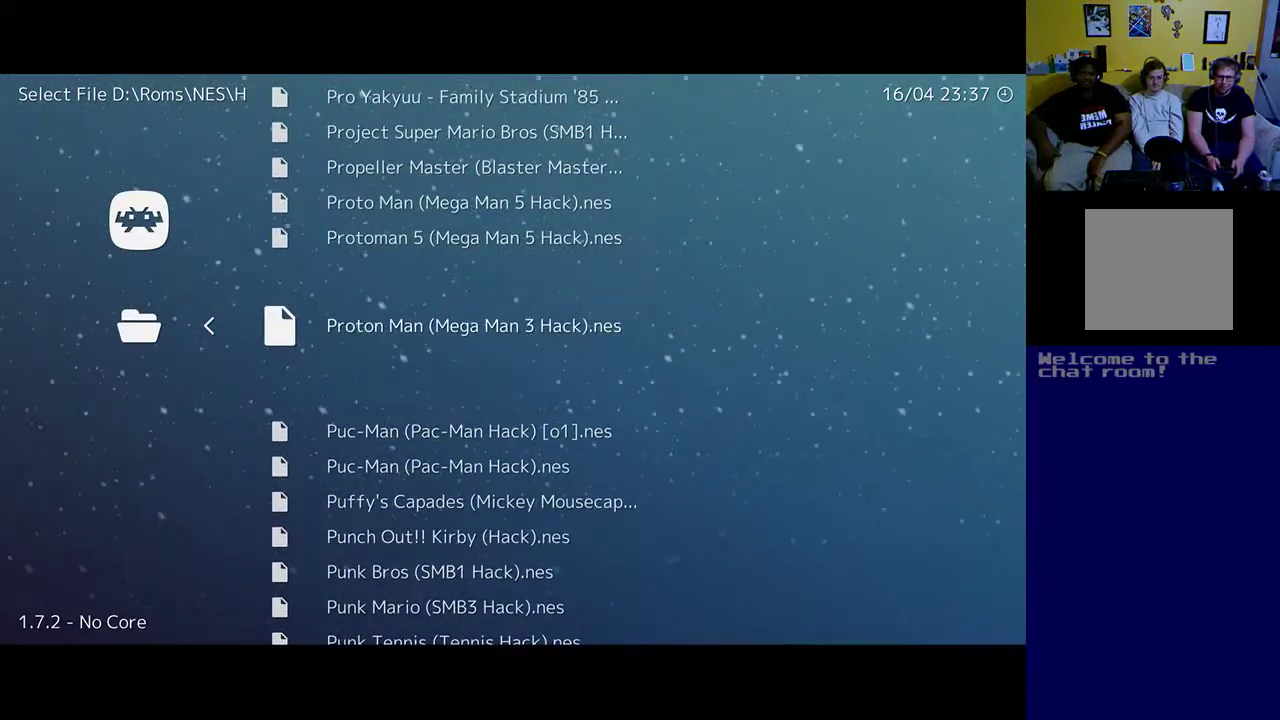
{"buttons": [], "left_stick": "up", "right_stick": "center", "events": []}
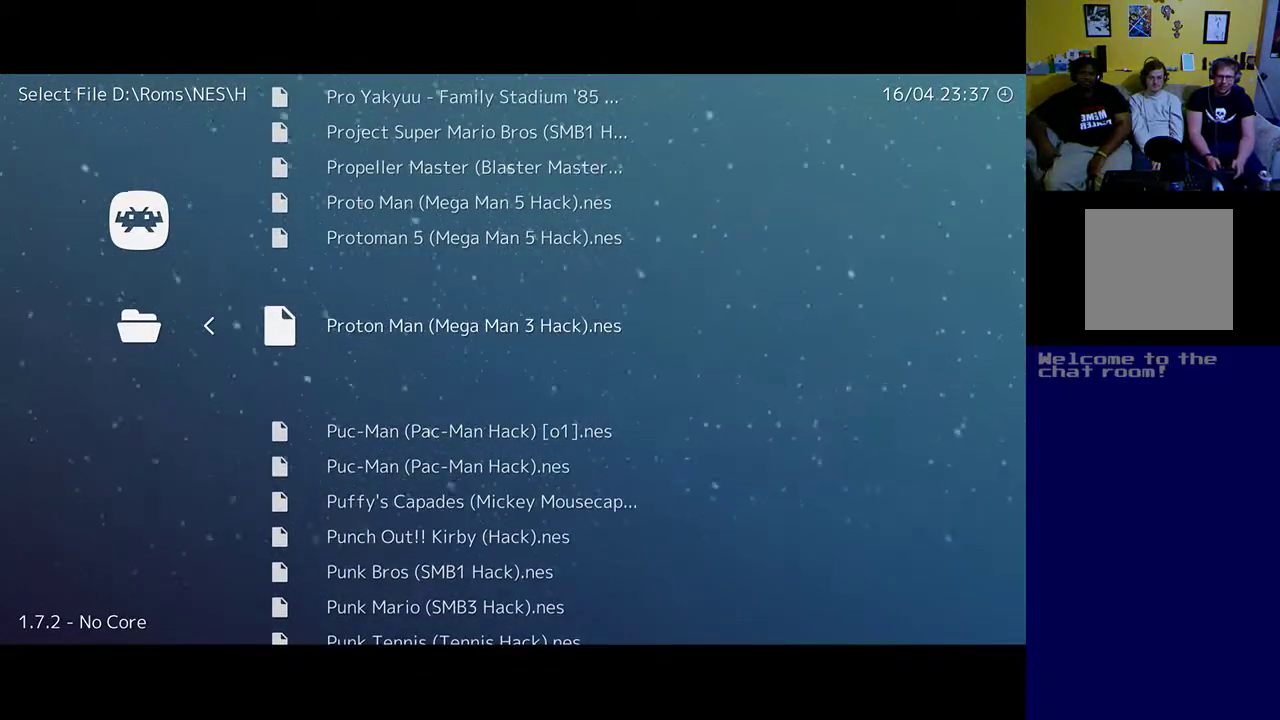
{"buttons": [], "left_stick": "up", "right_stick": "center", "events": []}
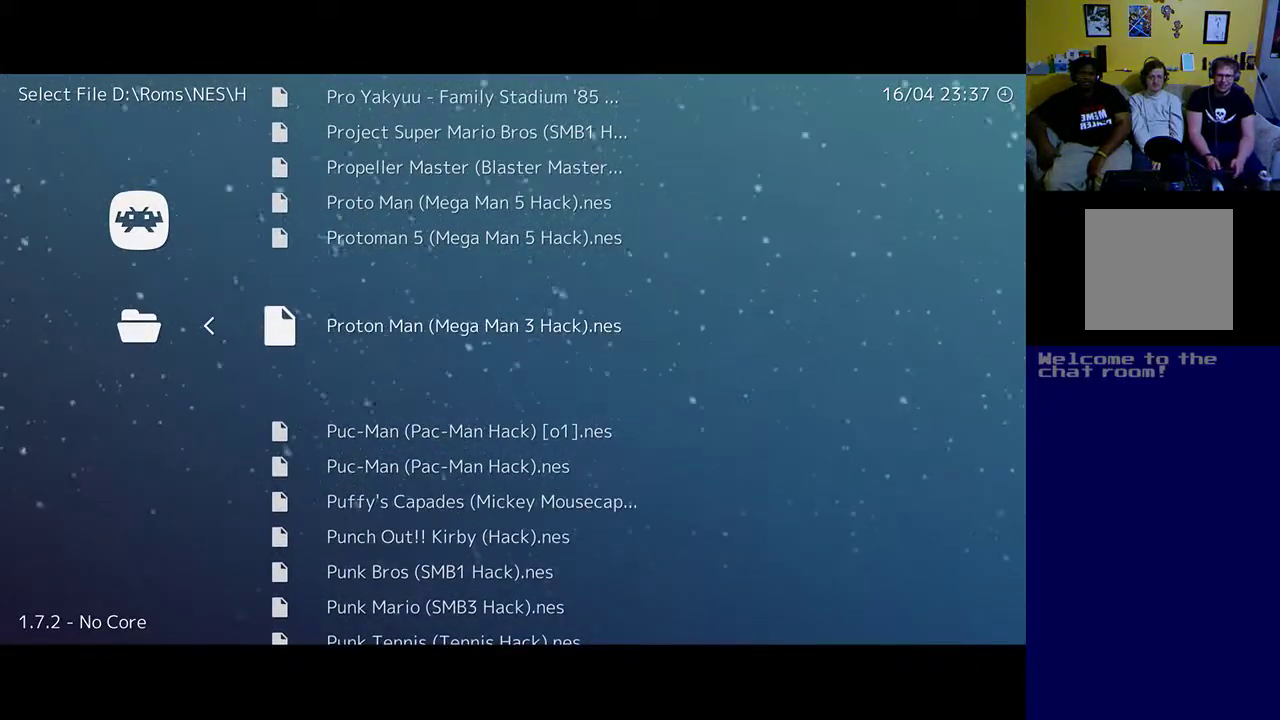
{"buttons": ["DPAD_UP"], "left_stick": "up", "right_stick": "center", "events": [[333, "DPAD_UP", "down"]]}